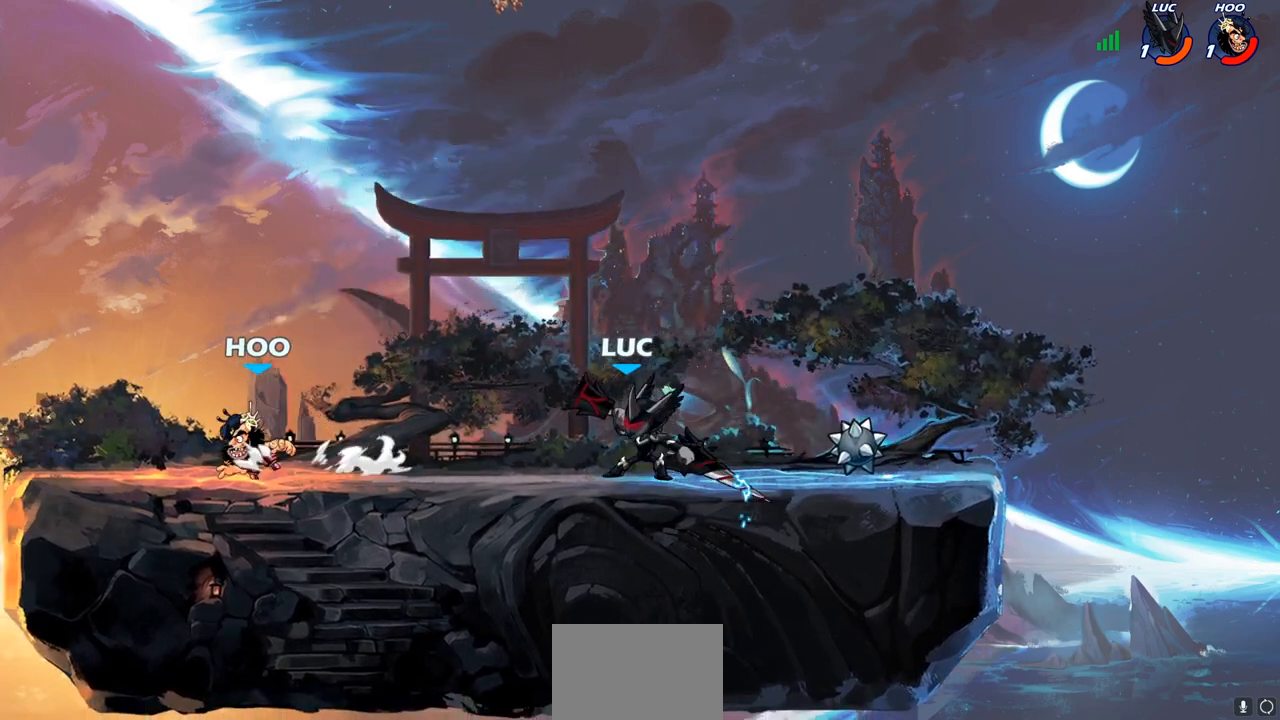
Gameplay with a controller (PlayStation layout); each line is a JSON object with the inputs held at the frame after it. "events" lists button and stick changes between this image and that frame as [ms after this image, input, new state], when the widget could be followed in between.
{"buttons": [], "left_stick": "center", "right_stick": "center", "events": [[150, "CIRCLE", "up"], [183, "left_stick", "center"]]}
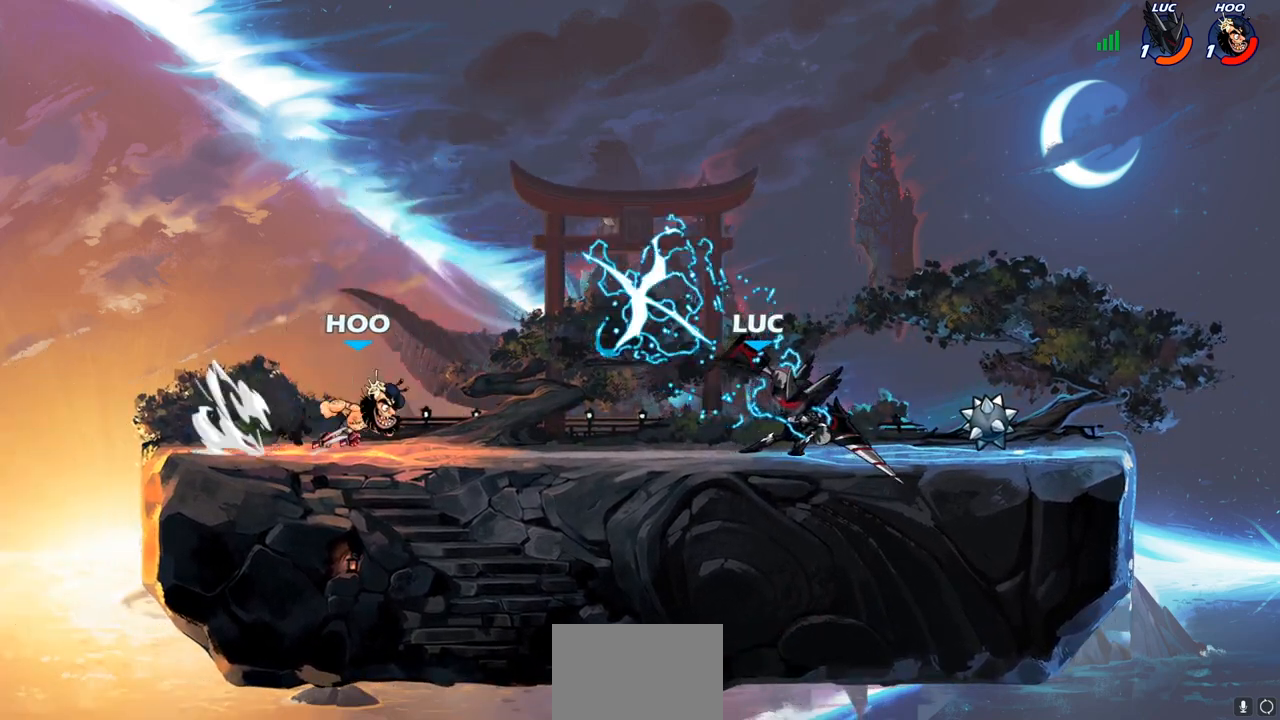
{"buttons": [], "left_stick": "down-left", "right_stick": "center", "events": [[117, "left_stick", "right"], [250, "CROSS", "down"], [283, "left_stick", "up-right"], [383, "CROSS", "up"], [483, "left_stick", "down-left"]]}
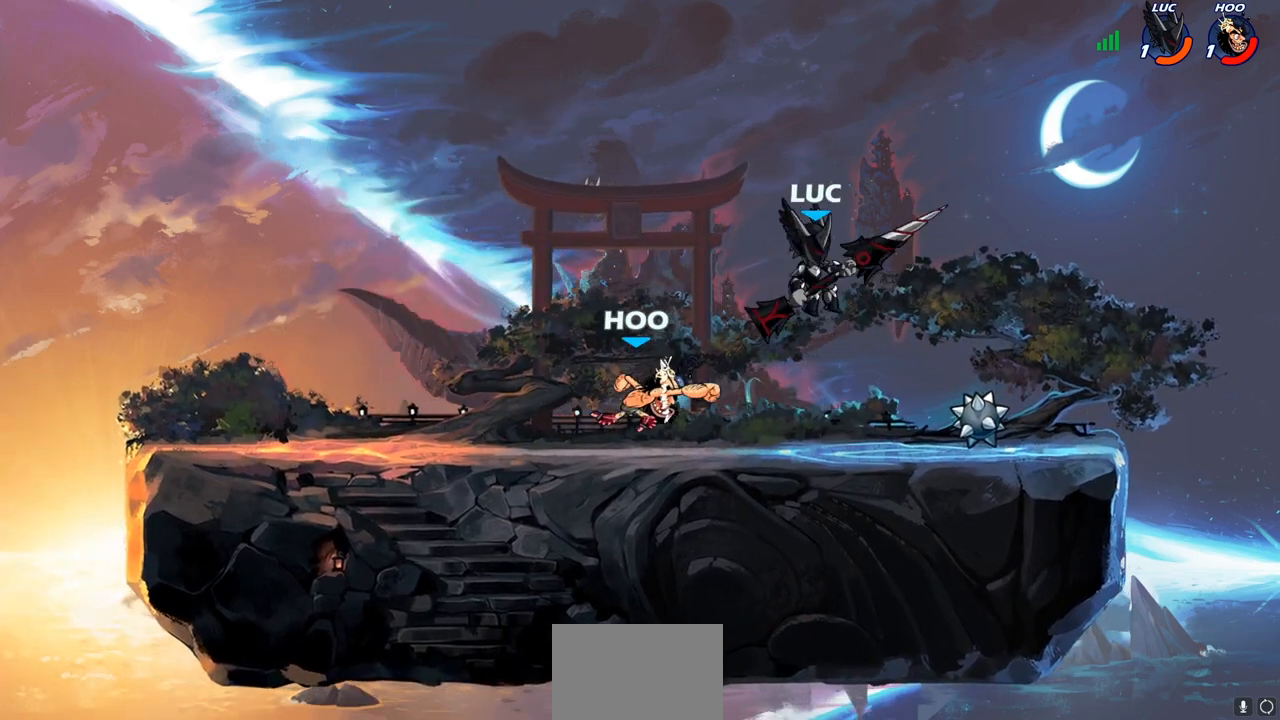
{"buttons": [], "left_stick": "center", "right_stick": "center", "events": [[150, "SQUARE", "down"], [150, "left_stick", "down"], [250, "SQUARE", "up"], [417, "left_stick", "center"]]}
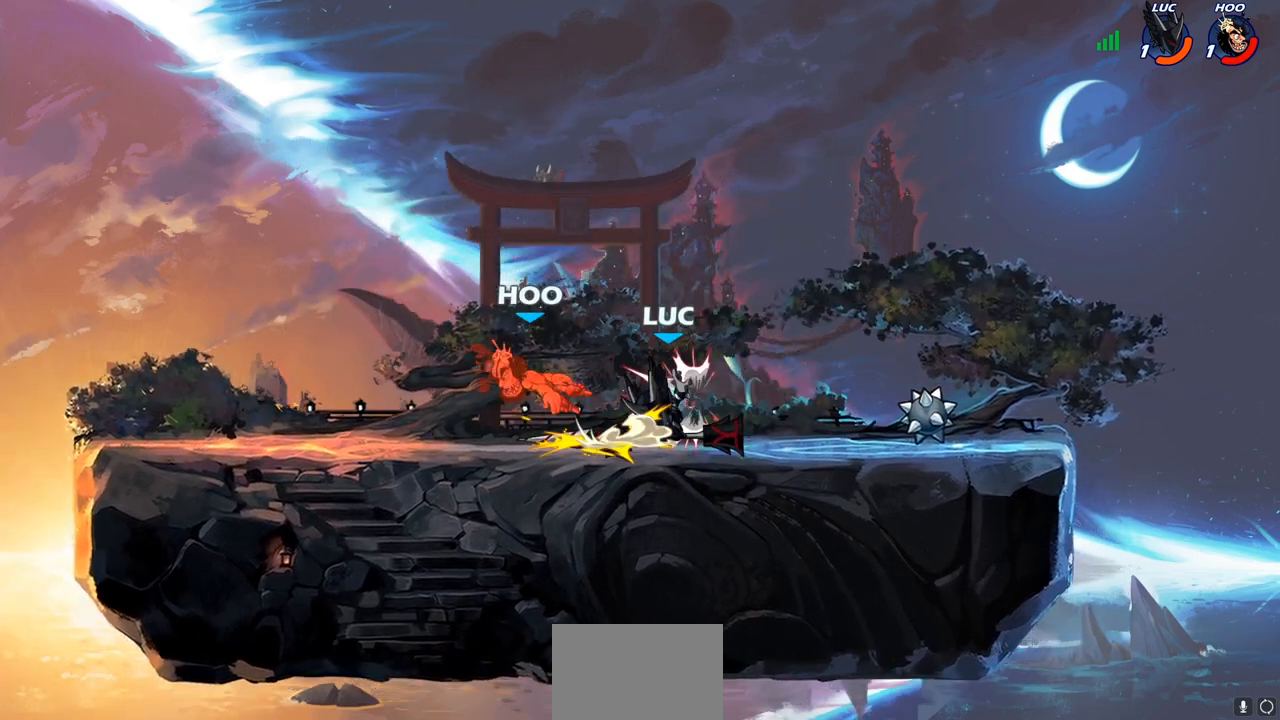
{"buttons": [], "left_stick": "center", "right_stick": "center", "events": [[83, "left_stick", "left"], [167, "R2", "down"], [183, "R1", "down"], [267, "CIRCLE", "down"], [267, "R1", "up"], [267, "R2", "up"], [267, "left_stick", "down-left"], [350, "CIRCLE", "up"], [417, "left_stick", "center"]]}
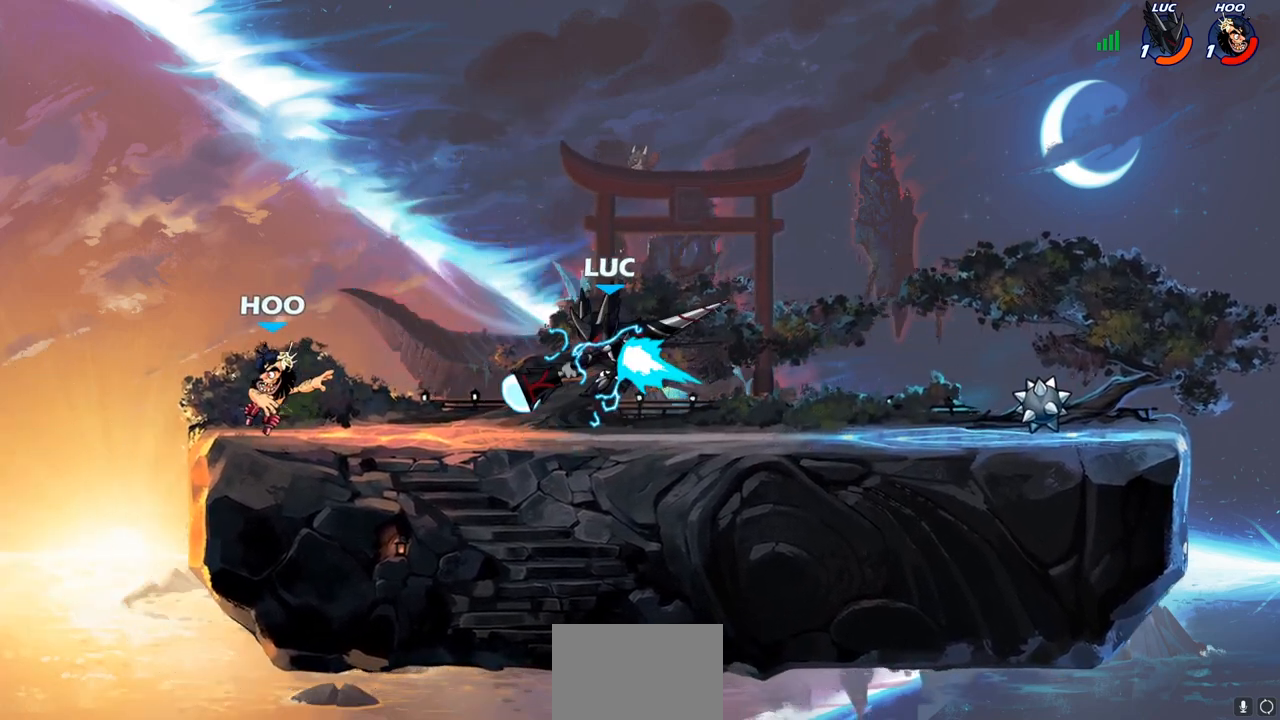
{"buttons": [], "left_stick": "left", "right_stick": "center", "events": [[467, "left_stick", "left"]]}
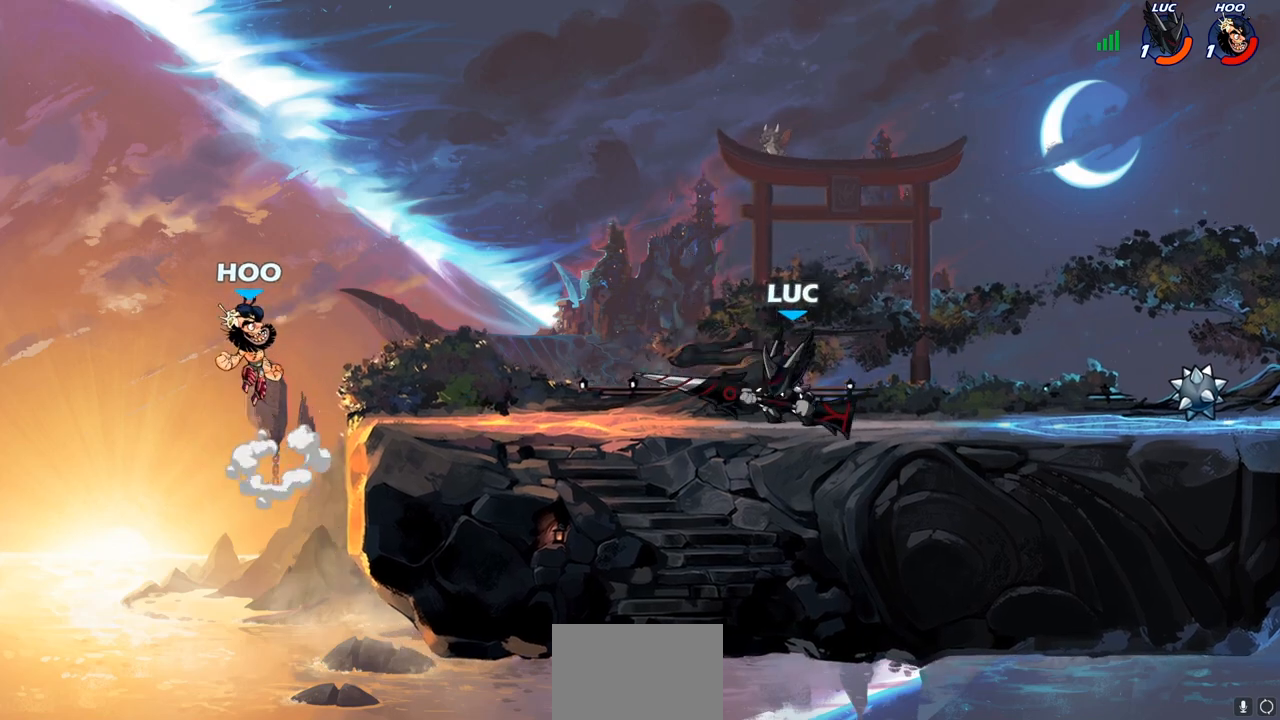
{"buttons": [], "left_stick": "right", "right_stick": "center", "events": [[67, "left_stick", "up-left"], [100, "R2", "down"], [150, "CROSS", "down"], [217, "R2", "up"], [267, "CROSS", "up"], [283, "left_stick", "center"], [350, "CROSS", "down"], [367, "SQUARE", "down"], [400, "CROSS", "up"], [400, "right_stick", "down"], [467, "SQUARE", "up"], [467, "left_stick", "right"], [467, "right_stick", "center"]]}
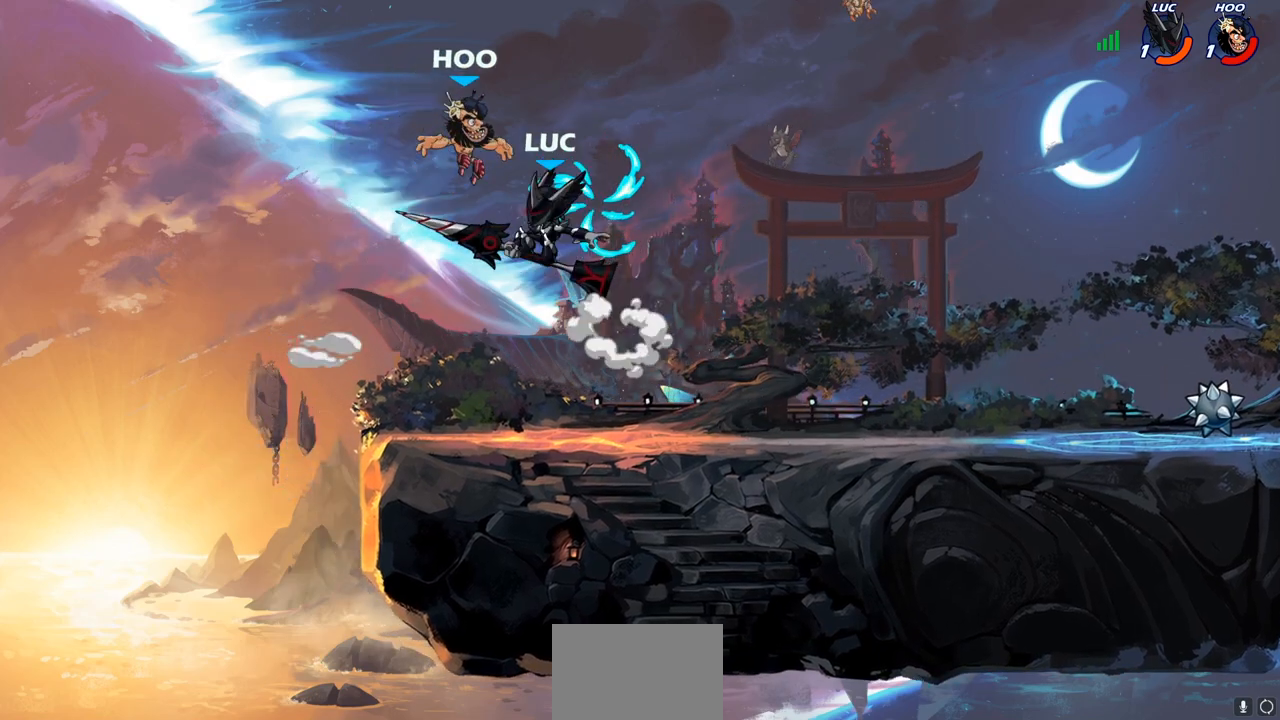
{"buttons": [], "left_stick": "right", "right_stick": "center", "events": []}
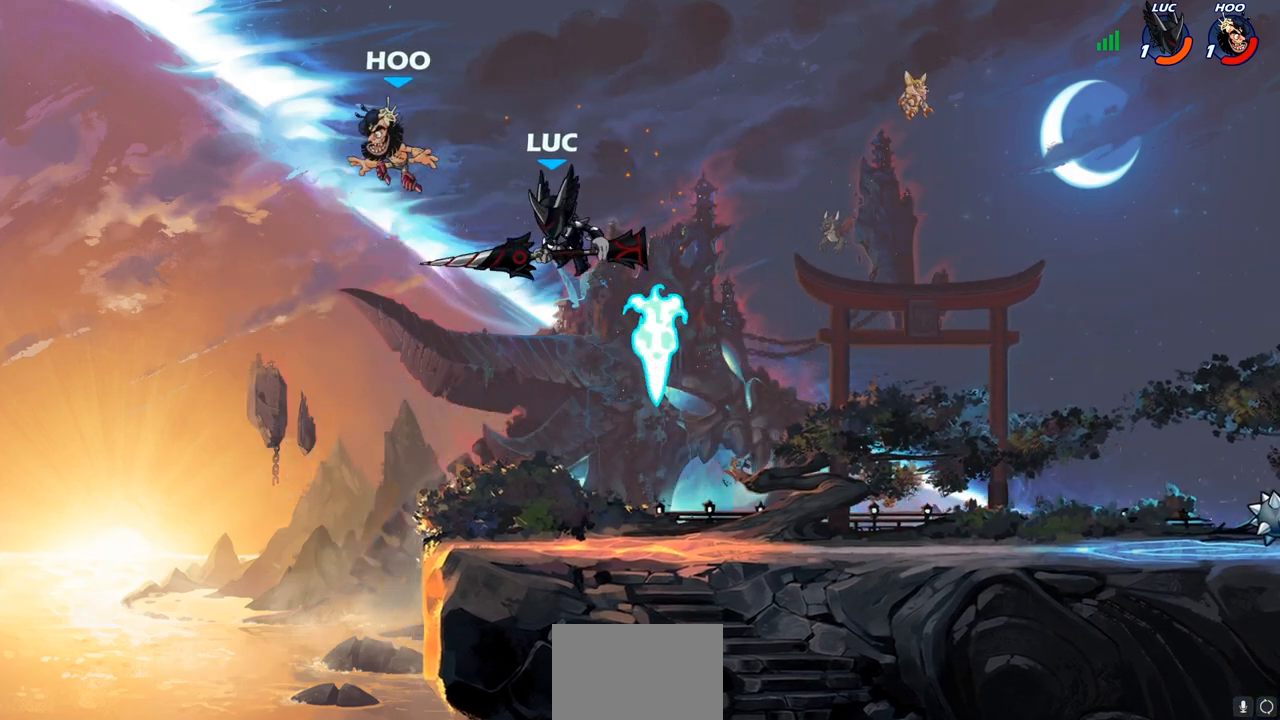
{"buttons": ["SQUARE"], "left_stick": "right", "right_stick": "center", "events": [[100, "left_stick", "down-right"], [283, "left_stick", "down-left"], [350, "left_stick", "left"], [500, "SQUARE", "down"], [500, "left_stick", "right"]]}
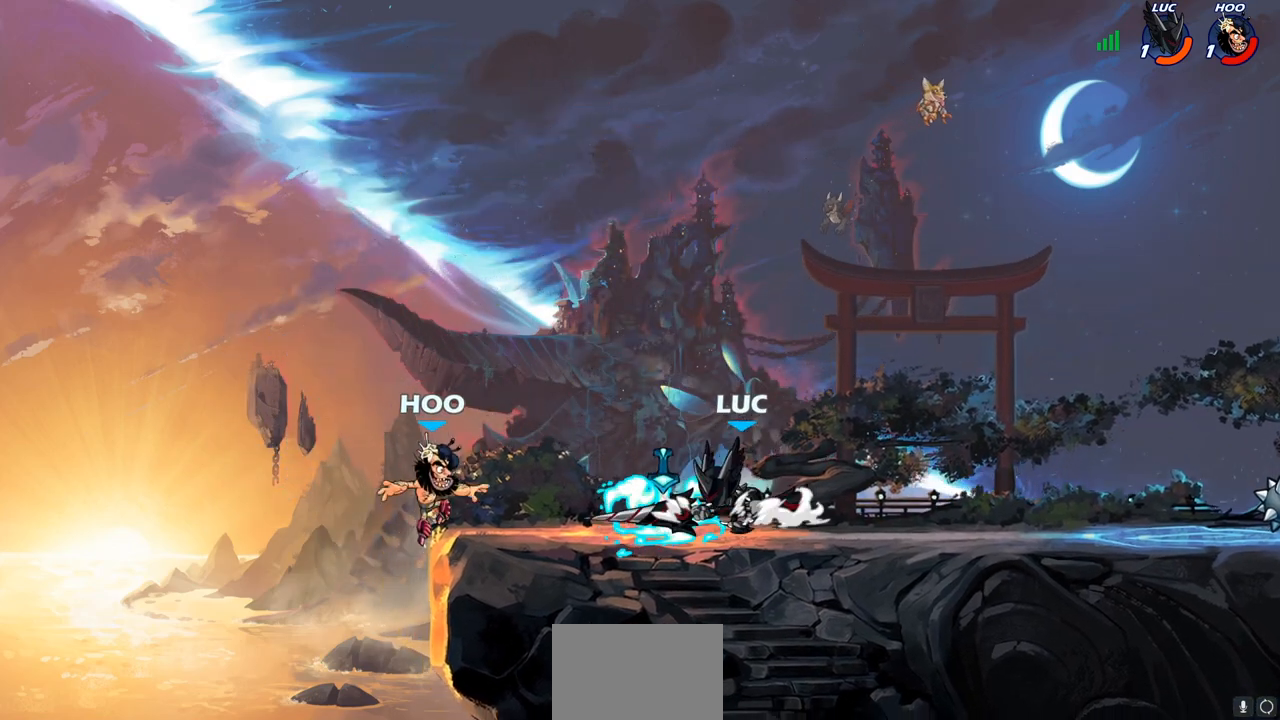
{"buttons": [], "left_stick": "center", "right_stick": "center", "events": [[17, "left_stick", "center"], [83, "SQUARE", "up"]]}
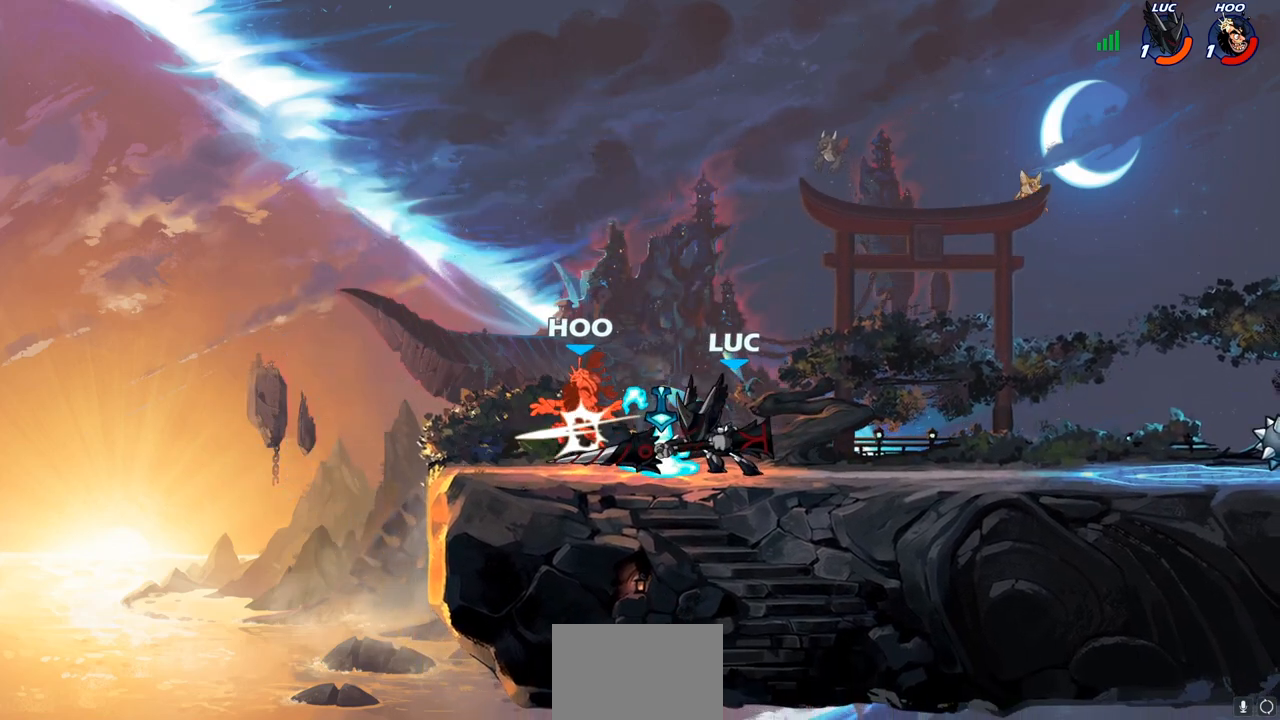
{"buttons": [], "left_stick": "left", "right_stick": "center", "events": [[483, "left_stick", "left"]]}
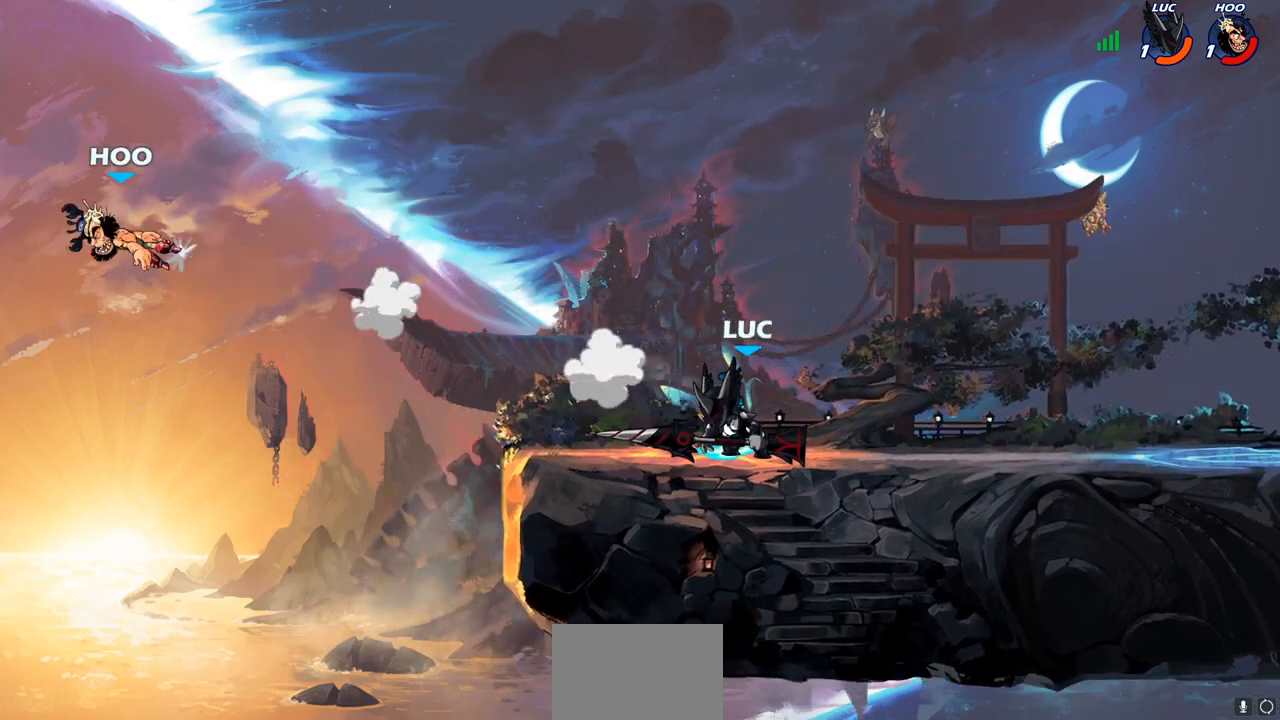
{"buttons": [], "left_stick": "center", "right_stick": "center", "events": [[17, "R2", "down"], [83, "R2", "up"], [167, "R1", "down"], [217, "R1", "up"], [233, "left_stick", "center"]]}
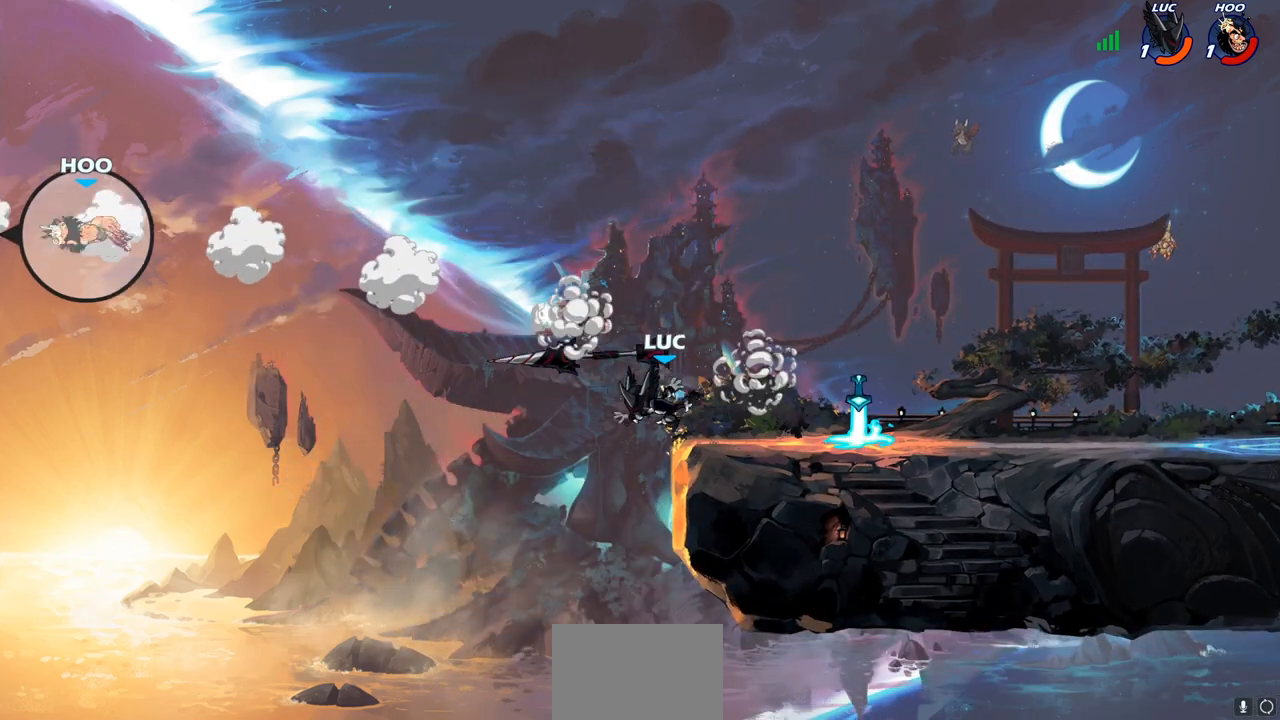
{"buttons": [], "left_stick": "down-right", "right_stick": "center", "events": [[83, "left_stick", "right"], [133, "CROSS", "down"], [283, "CROSS", "up"], [433, "left_stick", "down-right"]]}
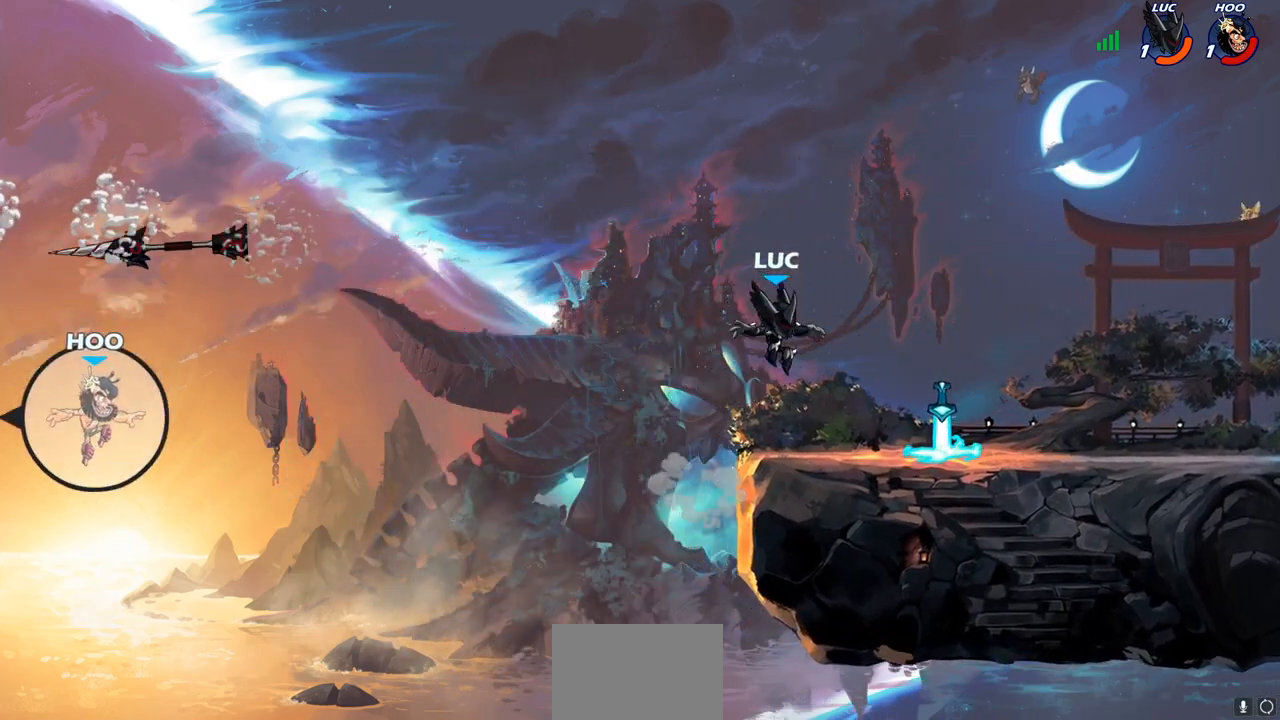
{"buttons": [], "left_stick": "left", "right_stick": "center", "events": [[150, "left_stick", "down-left"], [250, "left_stick", "left"], [317, "R1", "down"], [417, "R1", "up"]]}
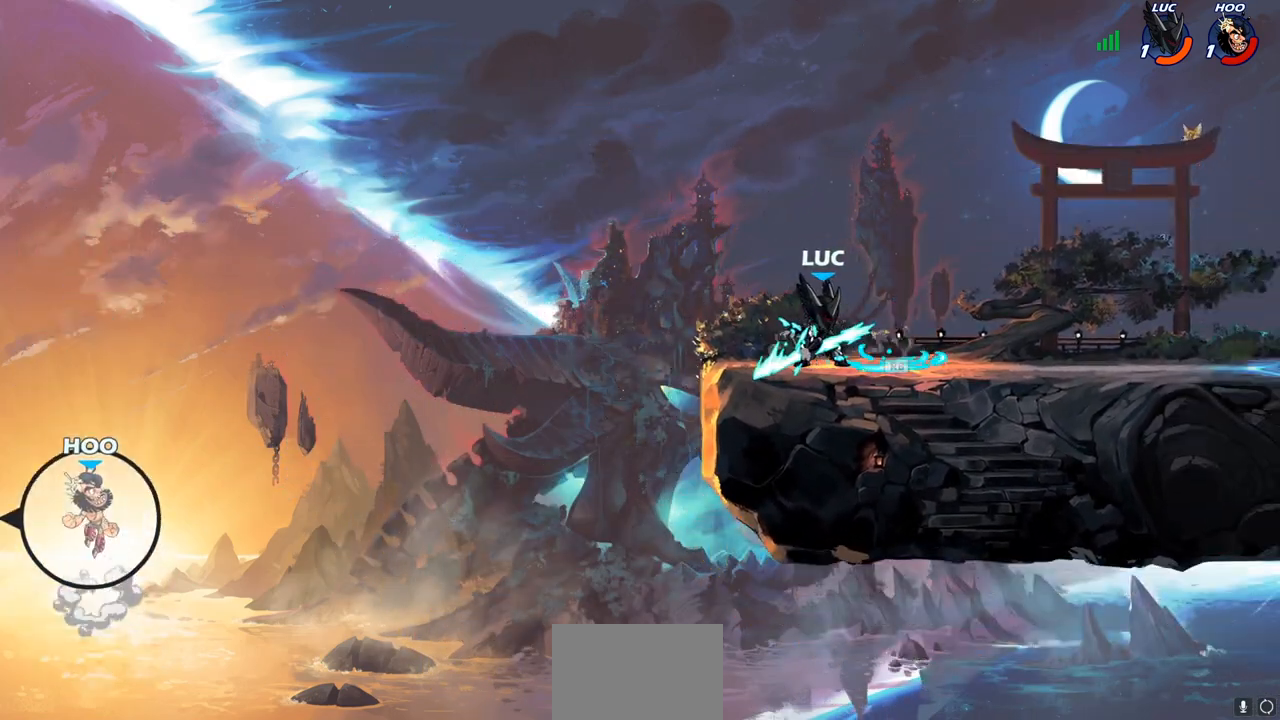
{"buttons": [], "left_stick": "up-left", "right_stick": "center", "events": [[100, "left_stick", "up-left"], [133, "R2", "down"], [183, "CROSS", "down"], [317, "R2", "up"], [350, "CROSS", "up"]]}
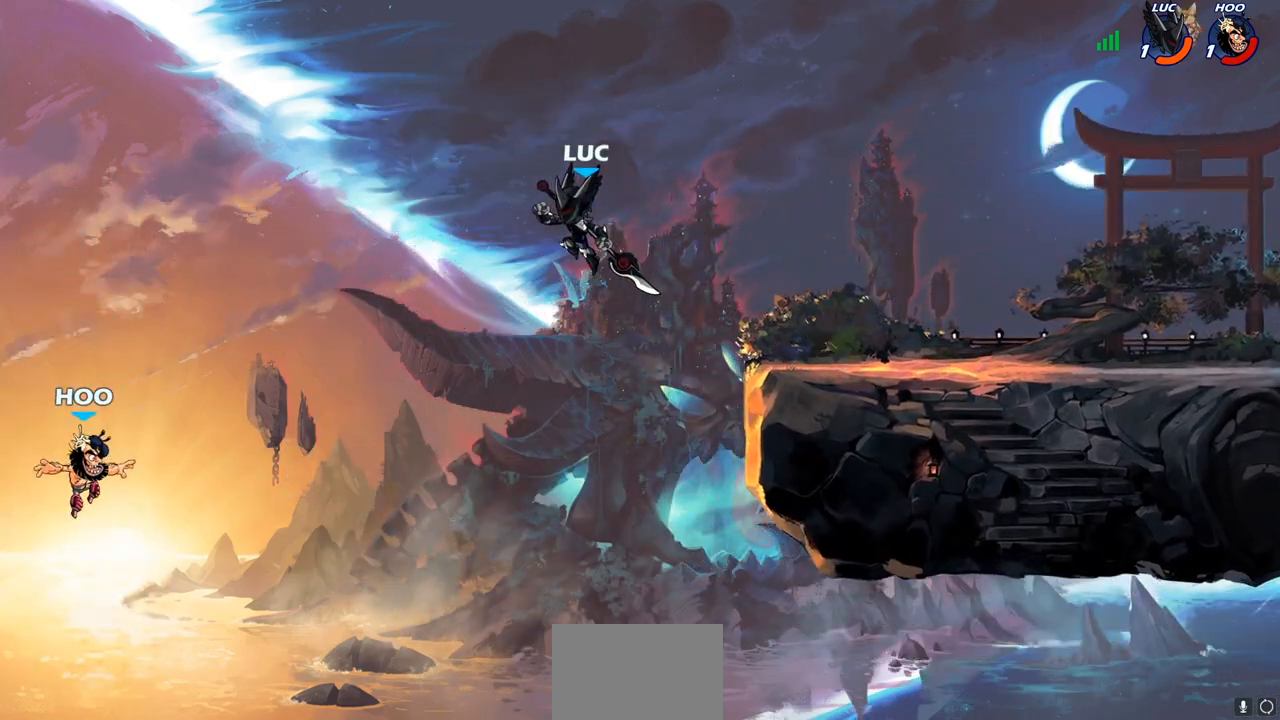
{"buttons": [], "left_stick": "right", "right_stick": "center", "events": [[17, "left_stick", "right"]]}
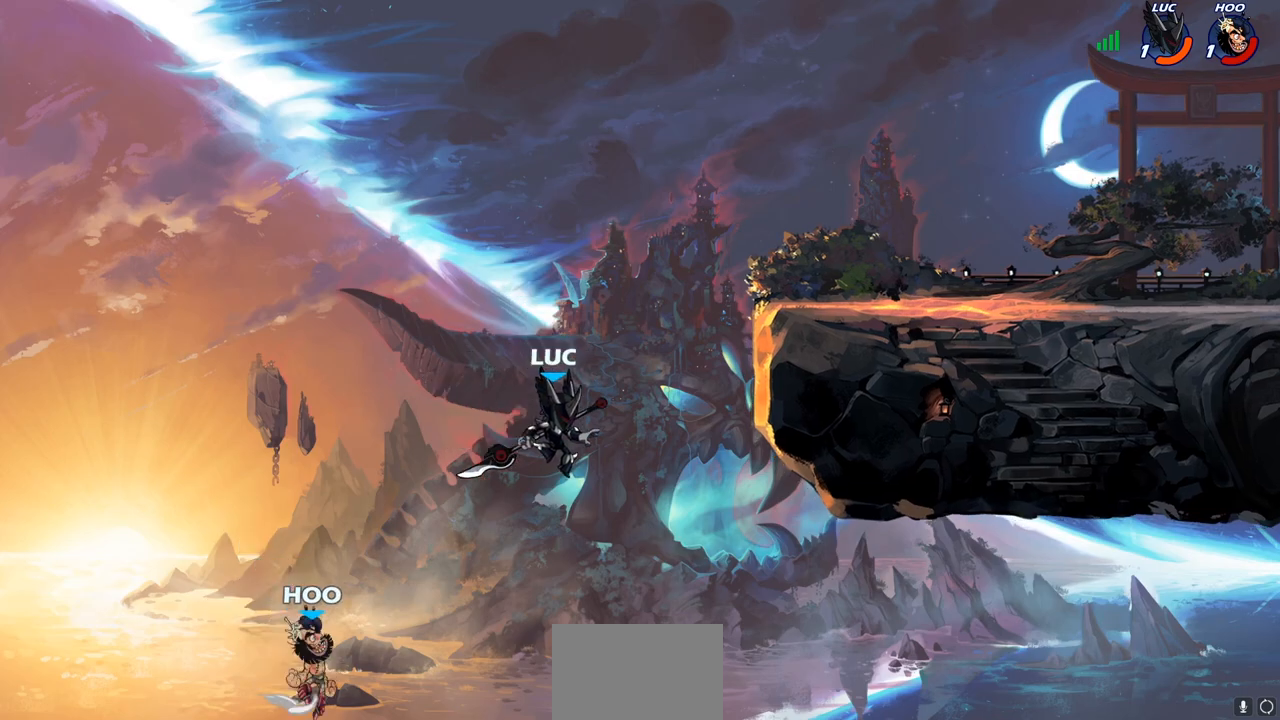
{"buttons": [], "left_stick": "up-left", "right_stick": "center", "events": [[83, "left_stick", "center"], [133, "left_stick", "up-left"], [150, "CROSS", "down"], [217, "L3", "down"], [217, "SQUARE", "down"], [217, "left_stick", "left"], [250, "CROSS", "up"], [267, "SQUARE", "up"], [283, "L3", "up"], [400, "left_stick", "up-left"]]}
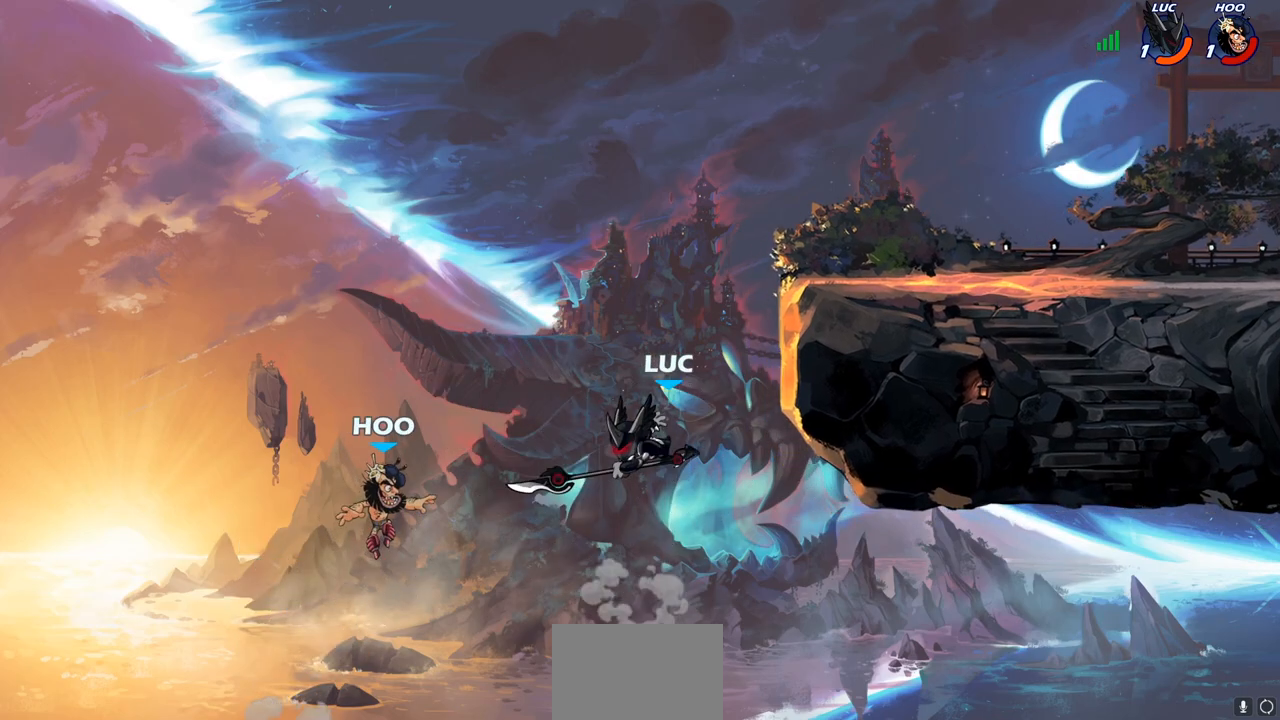
{"buttons": [], "left_stick": "right", "right_stick": "center", "events": [[50, "left_stick", "center"], [150, "left_stick", "right"]]}
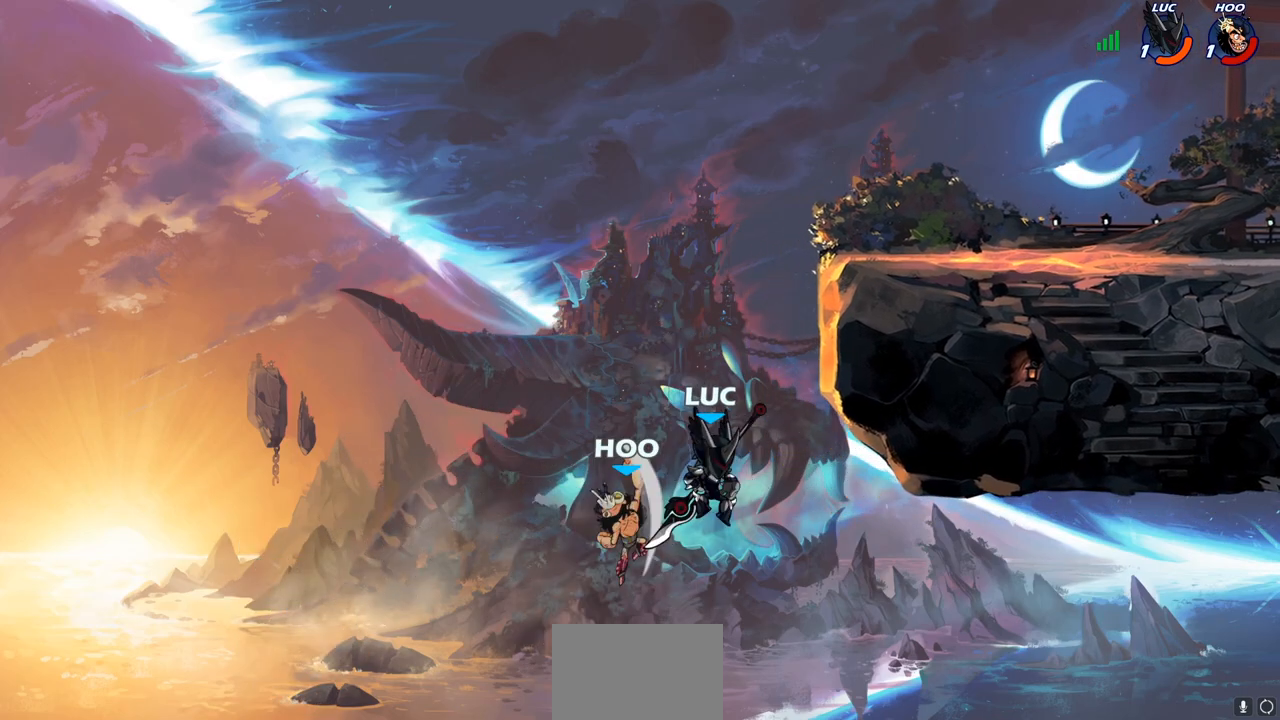
{"buttons": ["CIRCLE"], "left_stick": "up-left", "right_stick": "center", "events": [[50, "CROSS", "down"], [50, "left_stick", "up-left"], [117, "CIRCLE", "down"], [150, "CROSS", "up"], [200, "left_stick", "up"], [417, "left_stick", "up-left"]]}
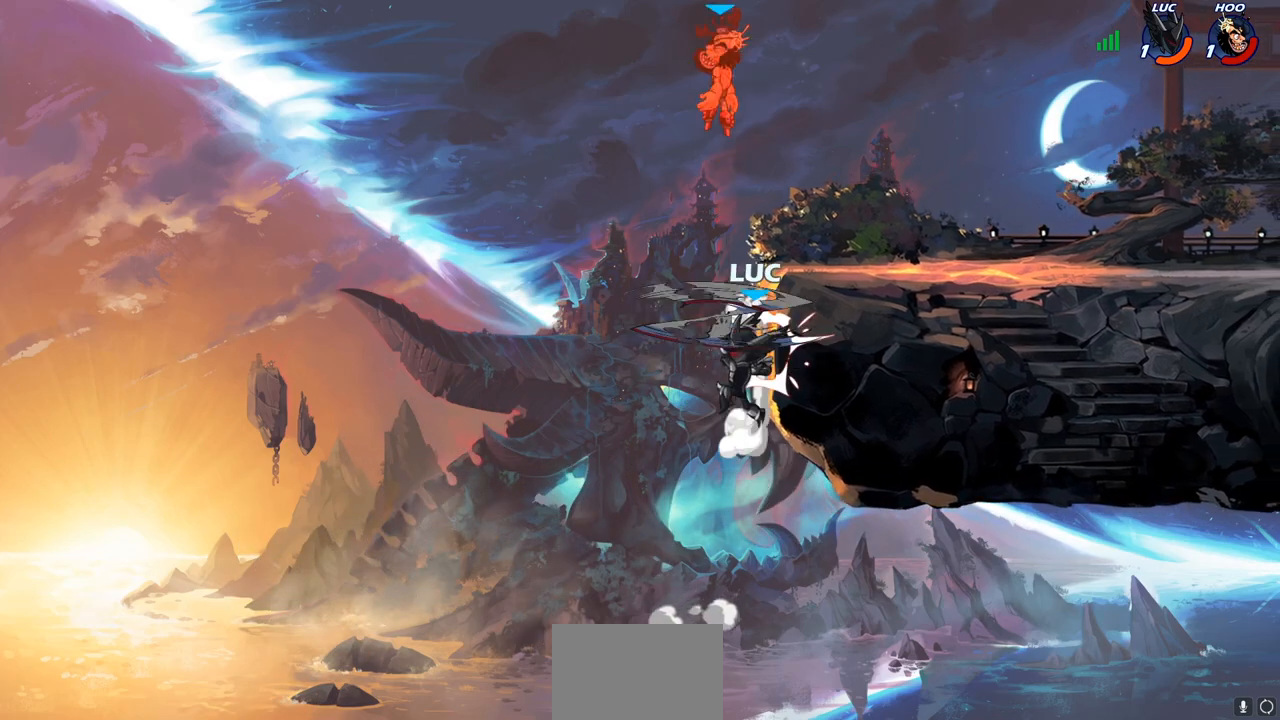
{"buttons": [], "left_stick": "down-right", "right_stick": "center", "events": [[17, "left_stick", "up-right"], [267, "CIRCLE", "up"], [333, "left_stick", "right"], [483, "left_stick", "down-right"]]}
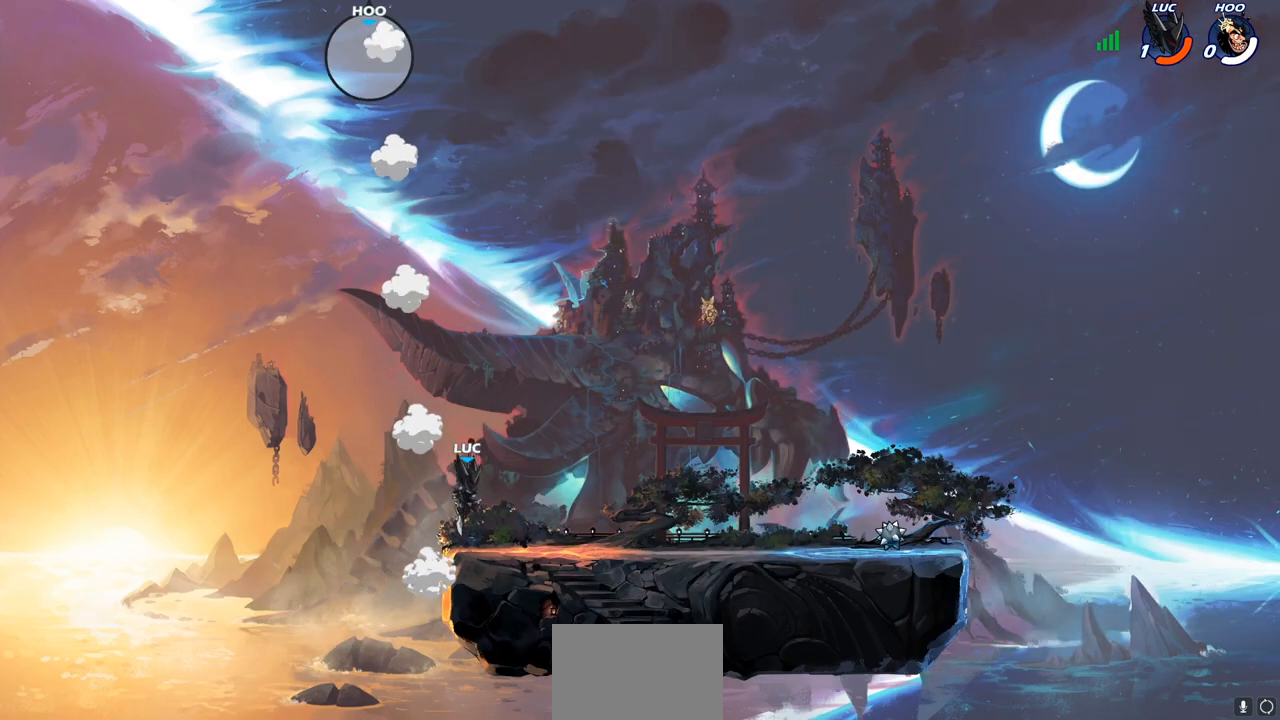
{"buttons": [], "left_stick": "right", "right_stick": "center", "events": [[300, "left_stick", "right"]]}
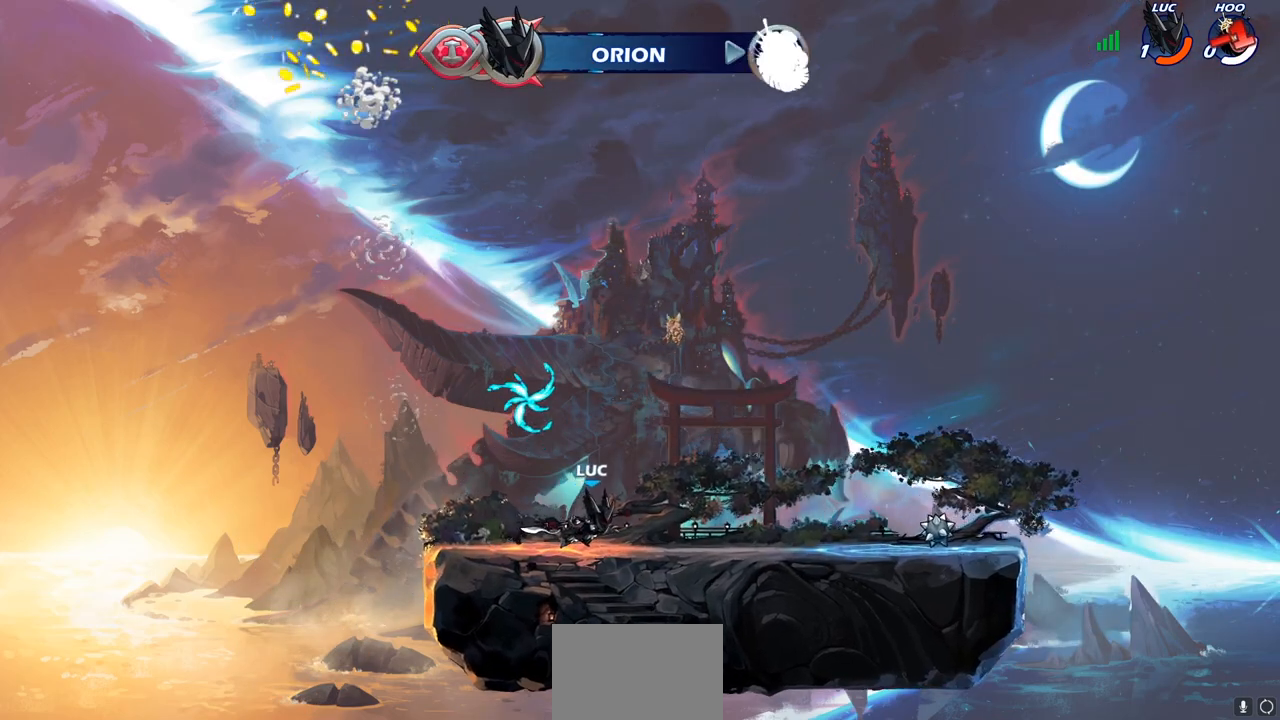
{"buttons": [], "left_stick": "center", "right_stick": "center", "events": [[150, "left_stick", "center"]]}
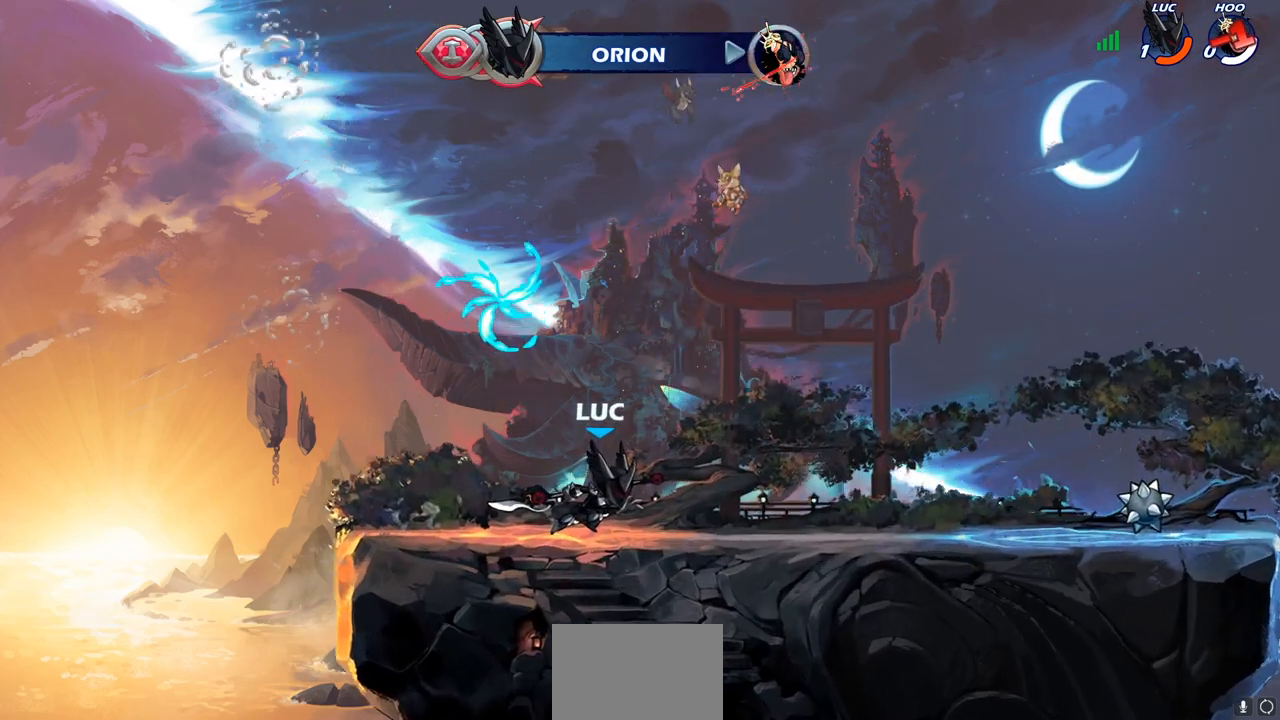
{"buttons": [], "left_stick": "center", "right_stick": "center", "events": []}
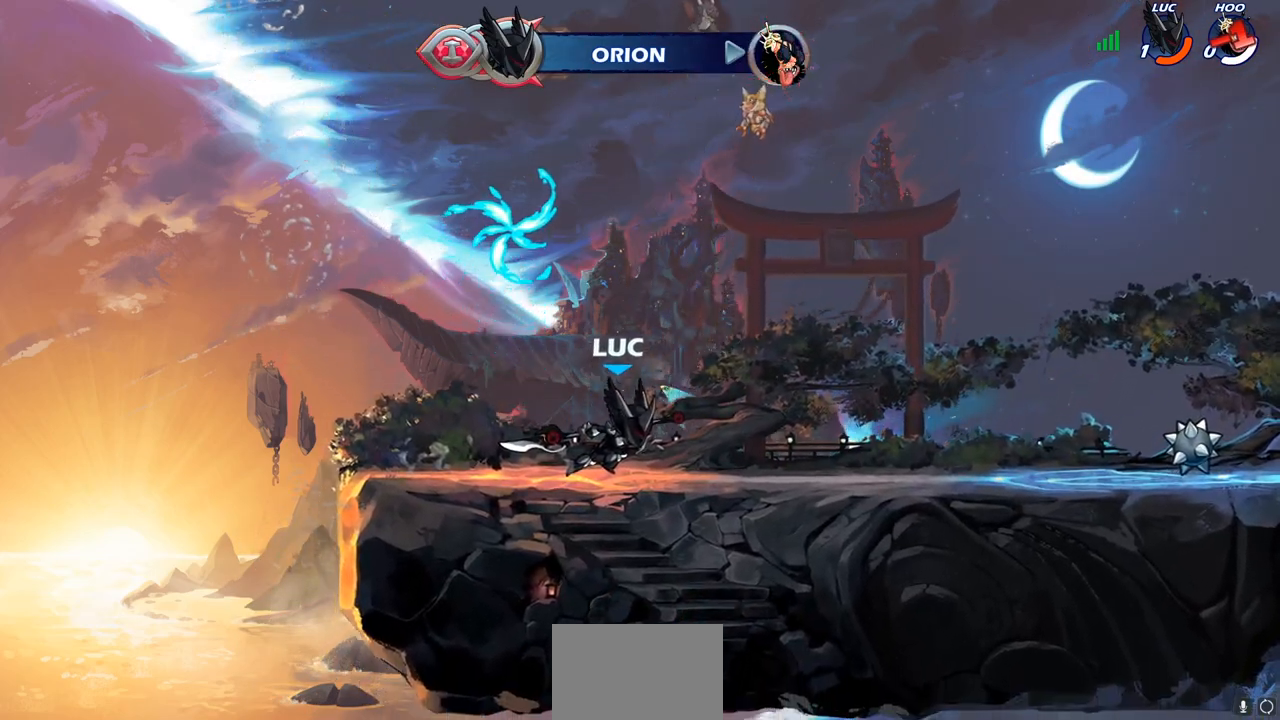
{"buttons": [], "left_stick": "center", "right_stick": "center", "events": []}
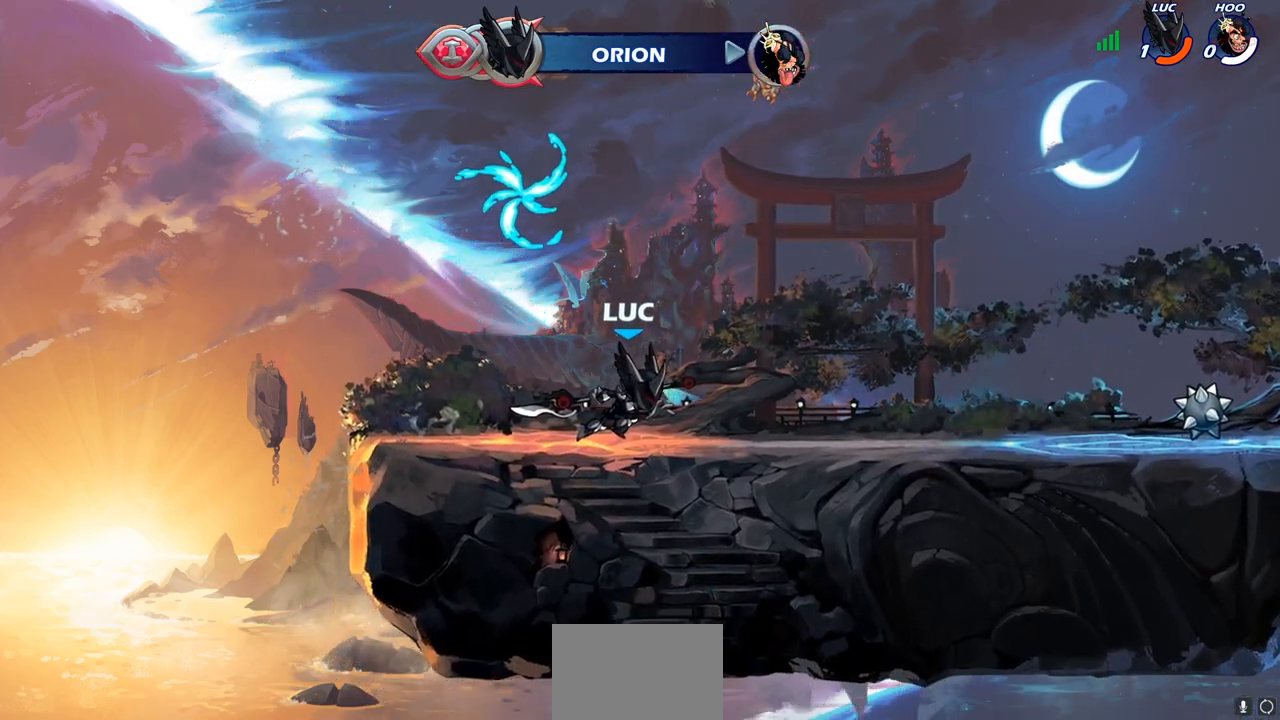
{"buttons": [], "left_stick": "center", "right_stick": "center", "events": []}
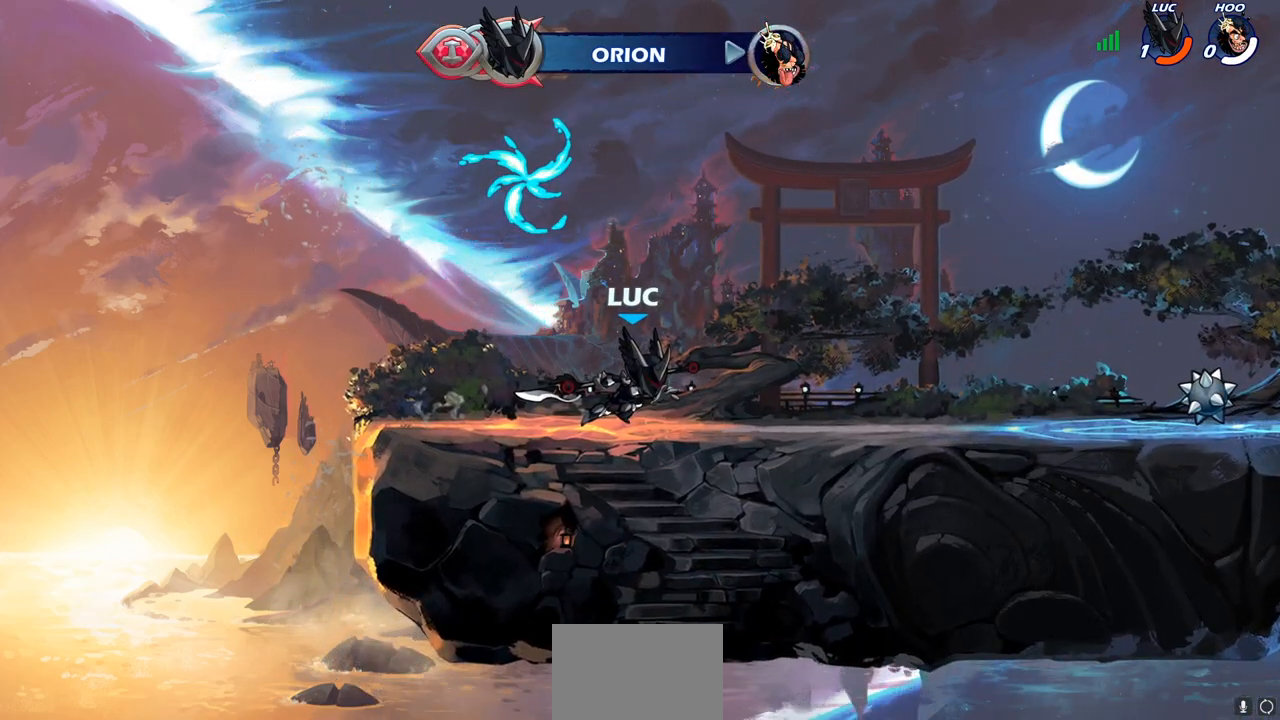
{"buttons": [], "left_stick": "center", "right_stick": "center", "events": []}
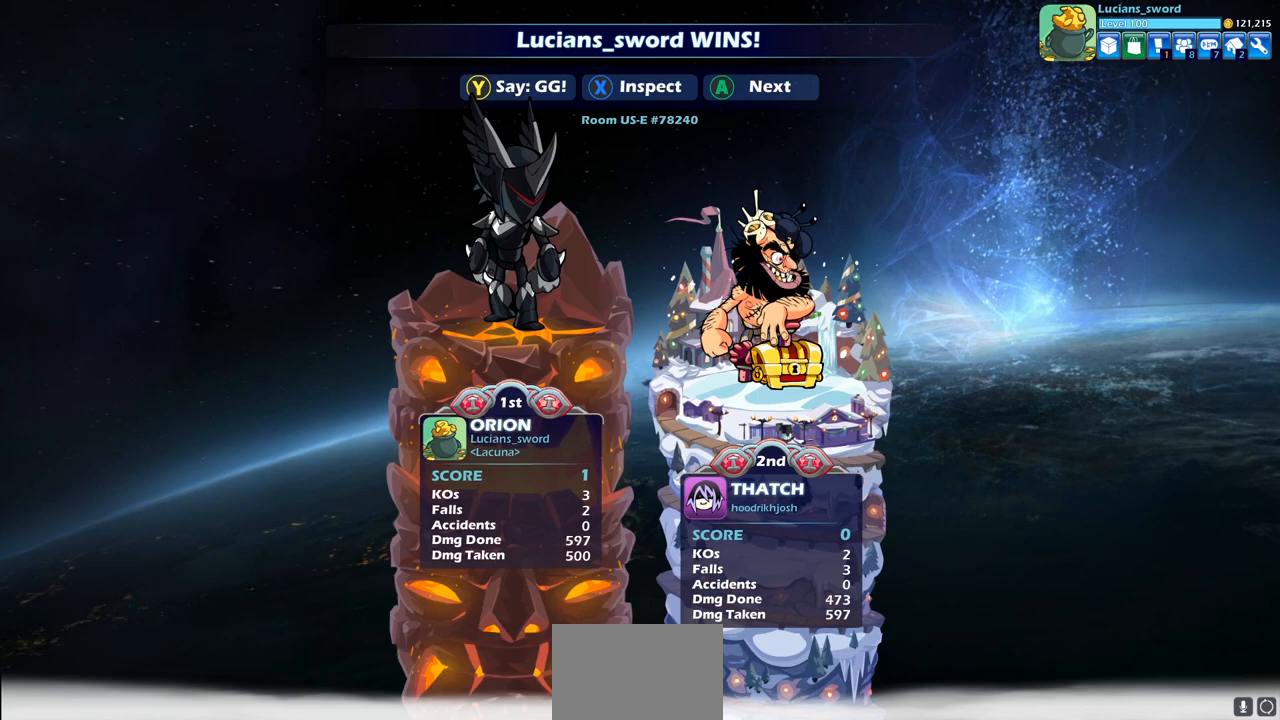
{"buttons": [], "left_stick": "center", "right_stick": "center", "events": []}
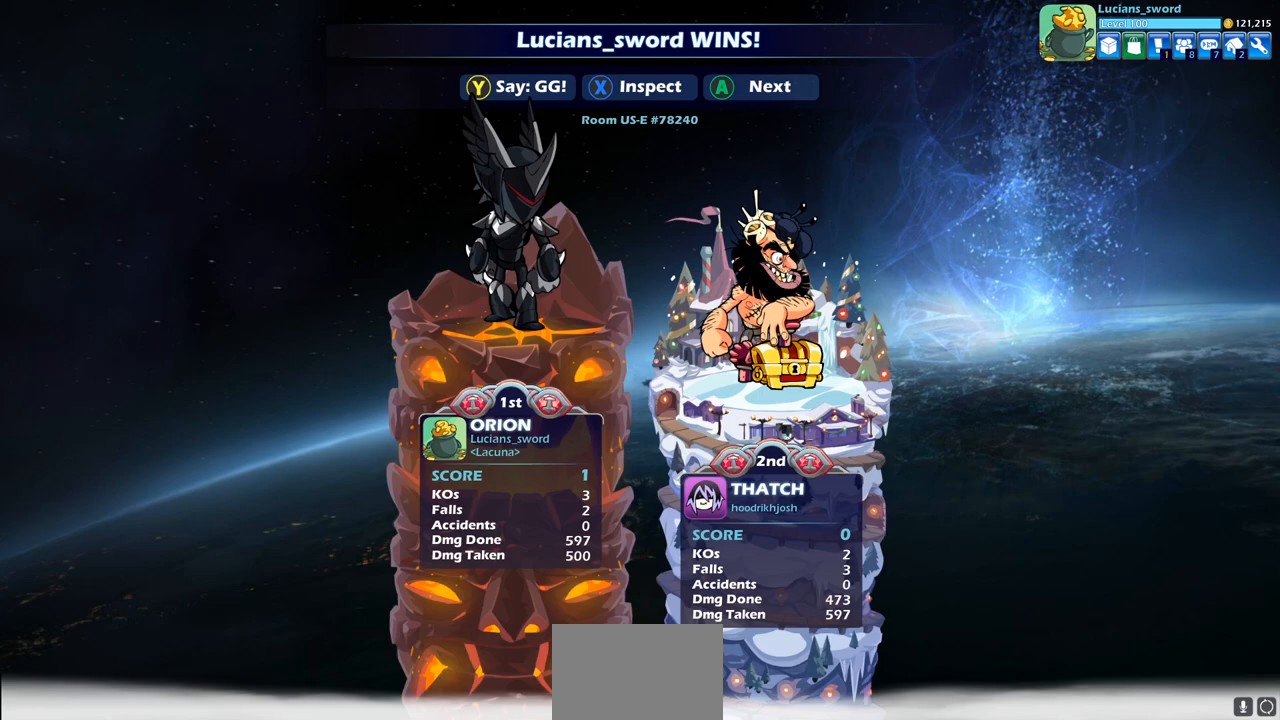
{"buttons": [], "left_stick": "center", "right_stick": "center", "events": []}
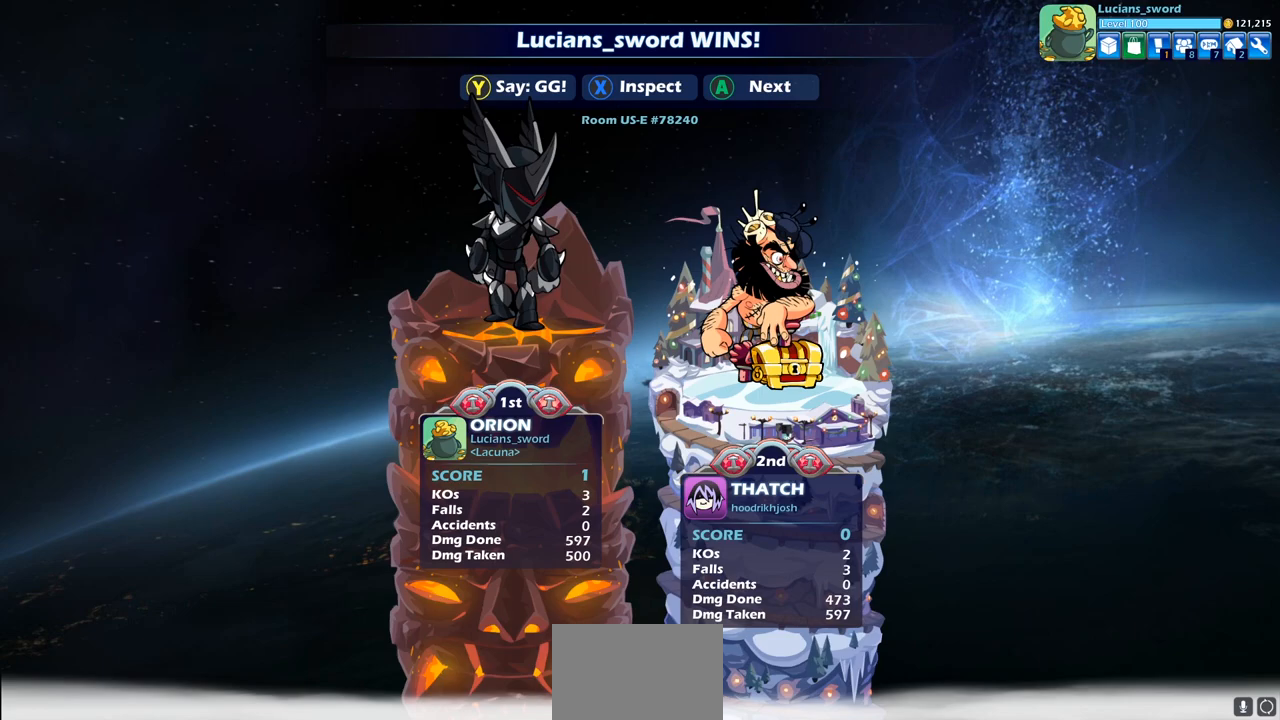
{"buttons": [], "left_stick": "center", "right_stick": "center", "events": []}
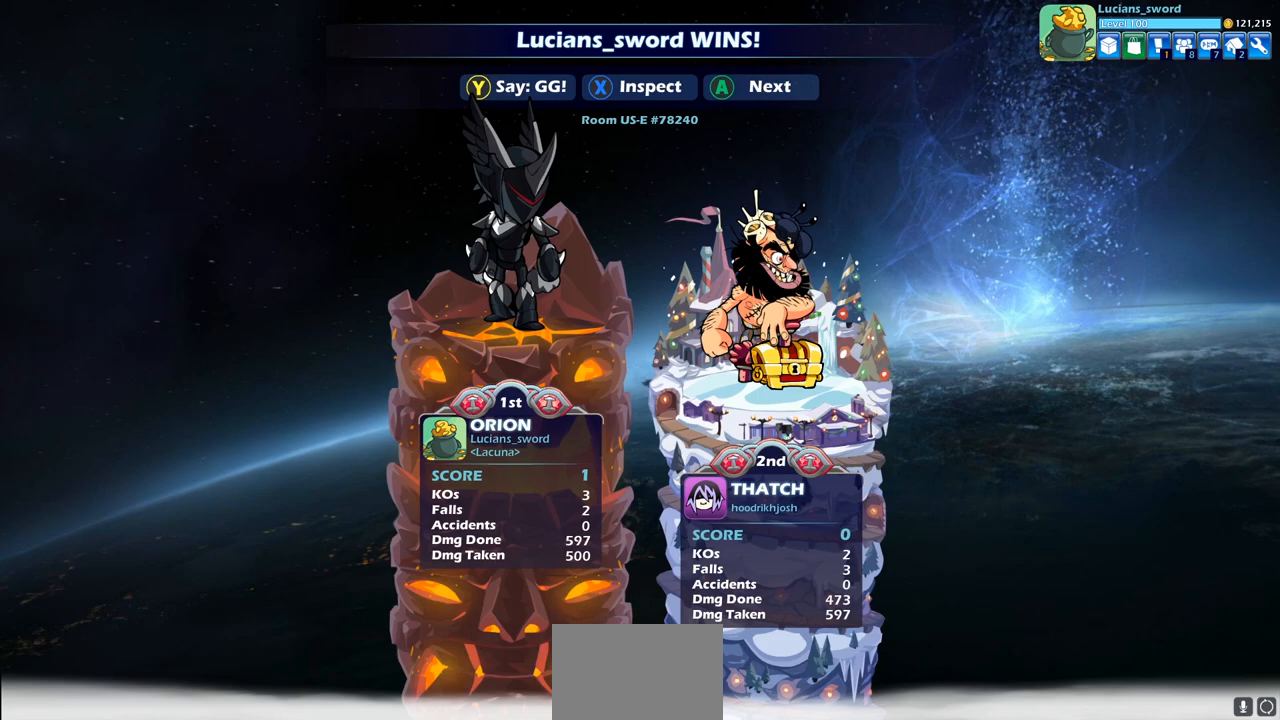
{"buttons": [], "left_stick": "center", "right_stick": "center", "events": []}
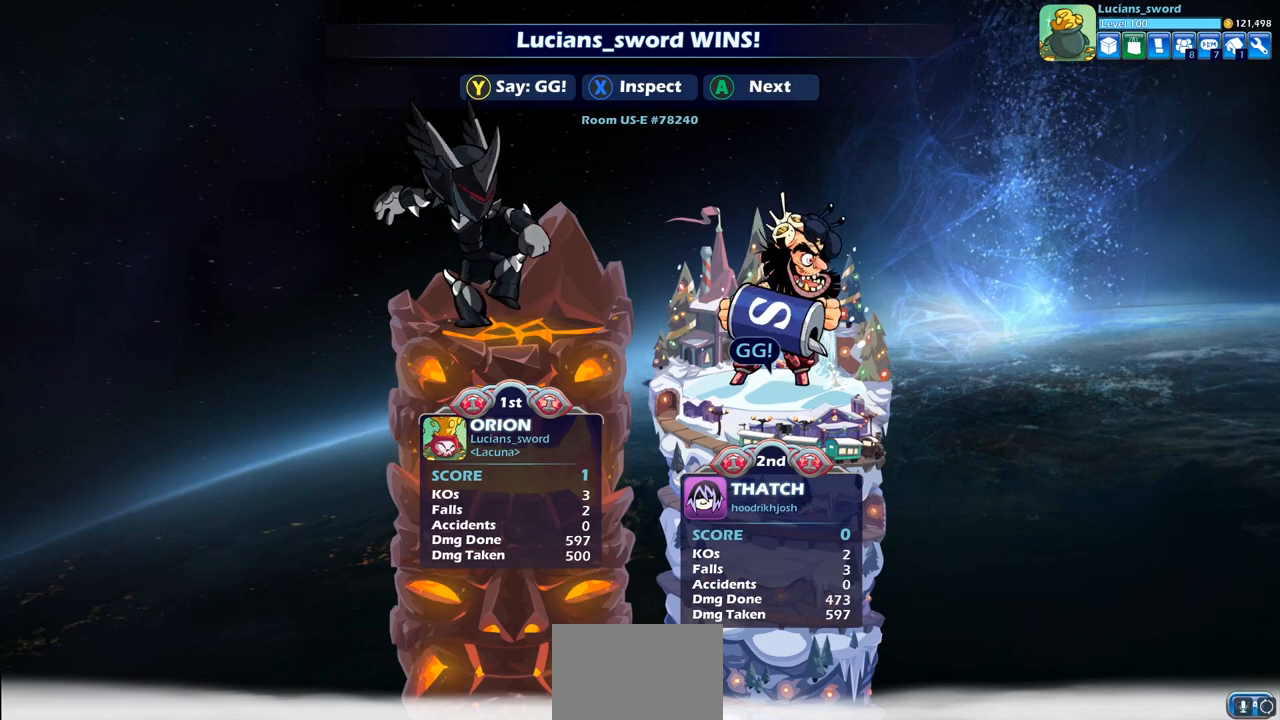
{"buttons": [], "left_stick": "center", "right_stick": "center", "events": [[167, "TRIANGLE", "down"], [250, "TRIANGLE", "up"], [350, "TRIANGLE", "down"], [417, "TRIANGLE", "up"]]}
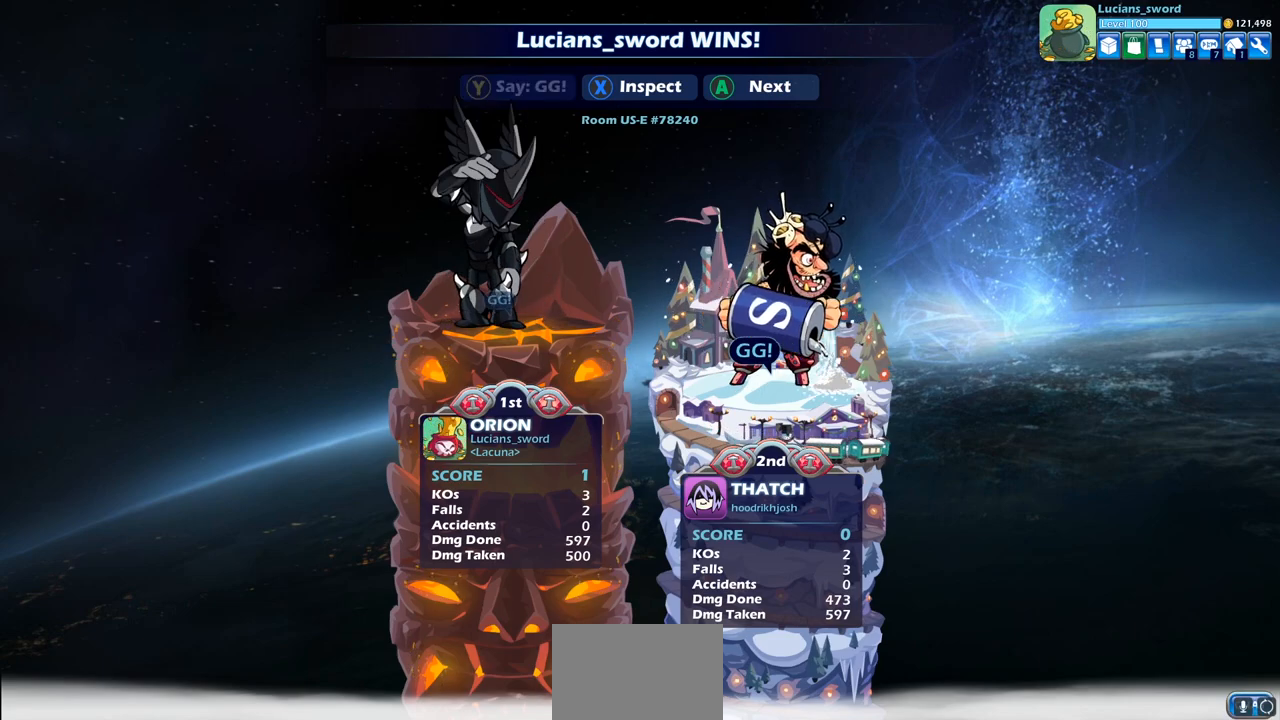
{"buttons": [], "left_stick": "center", "right_stick": "center", "events": [[17, "TRIANGLE", "down"], [117, "TRIANGLE", "up"]]}